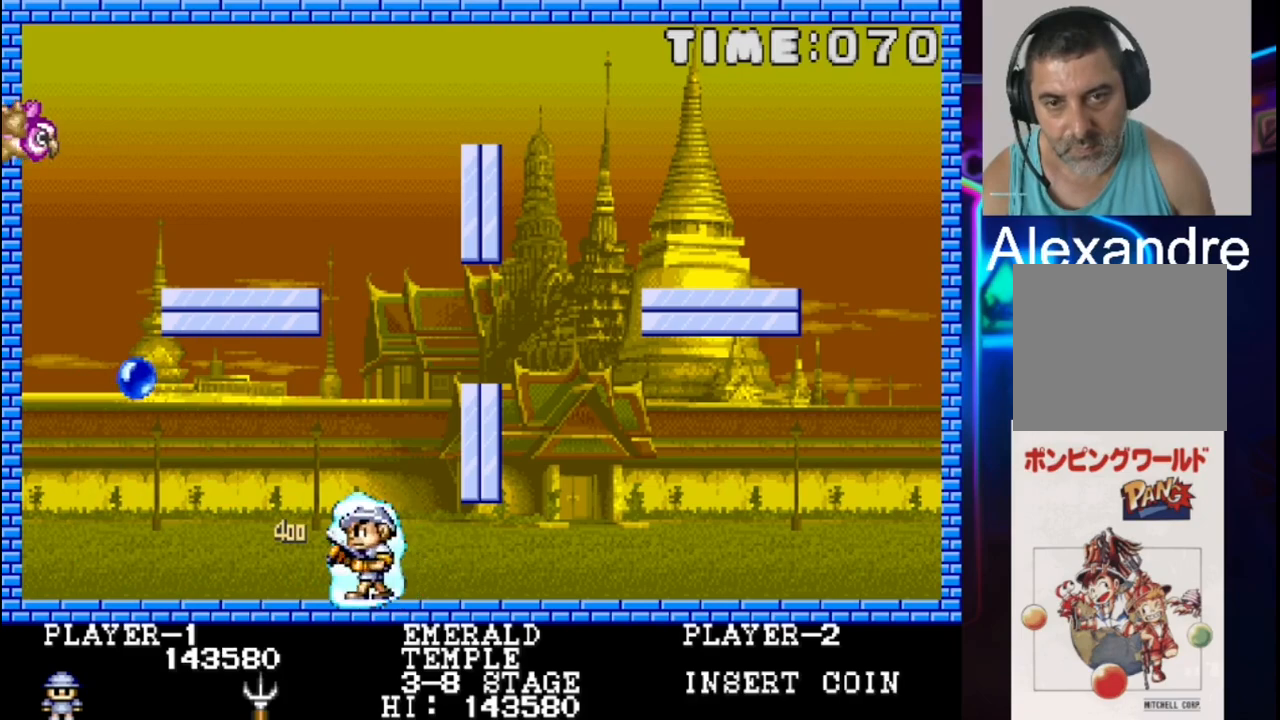
Gameplay with a controller (Xbox layout); each line is a JSON object with the inputs held at the frame after it. "events" lists button and stick changes between this image and that frame as [ms after this image, input, new state], when the widget could be followed in between. Not read: left_stick right_stick.
{"buttons": ["DPAD_RIGHT"], "events": [[250, "DPAD_LEFT", "up"], [250, "X", "down"], [333, "DPAD_RIGHT", "down"], [333, "X", "up"]]}
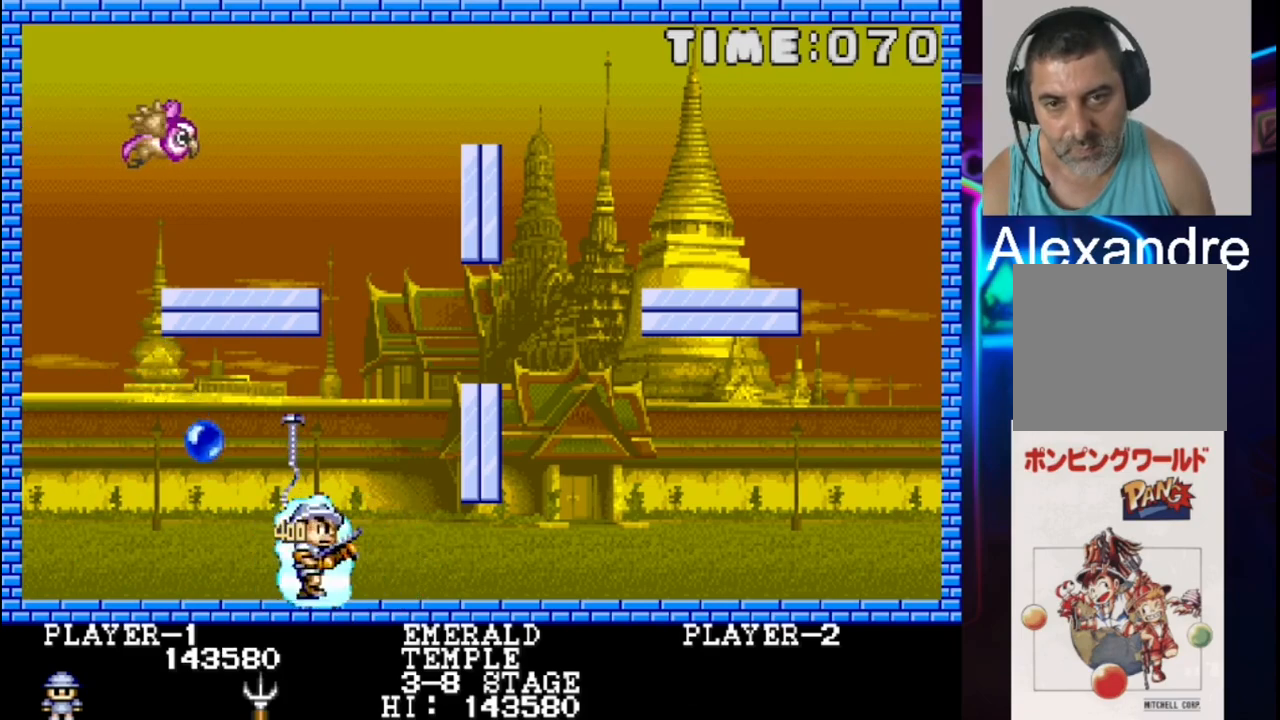
{"buttons": ["DPAD_LEFT"], "events": [[233, "DPAD_RIGHT", "up"], [367, "DPAD_LEFT", "down"]]}
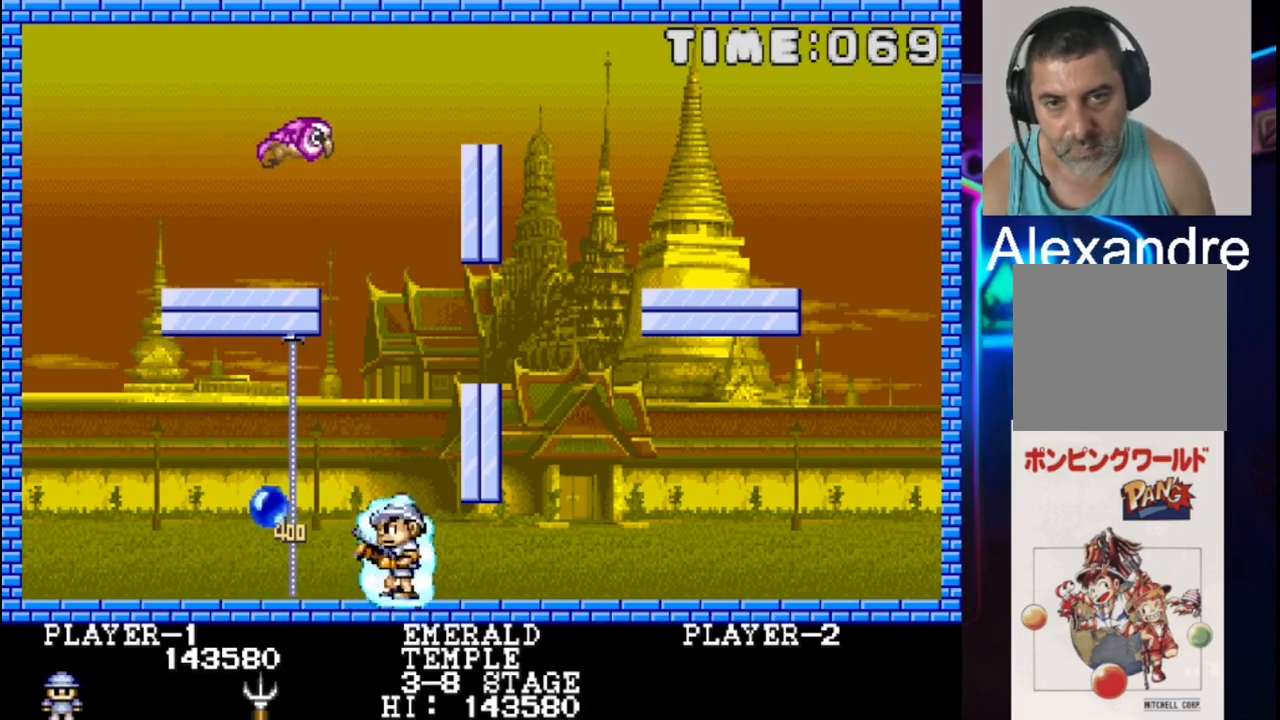
{"buttons": ["DPAD_RIGHT"], "events": [[17, "DPAD_LEFT", "up"], [17, "X", "down"], [217, "DPAD_RIGHT", "down"], [217, "X", "up"]]}
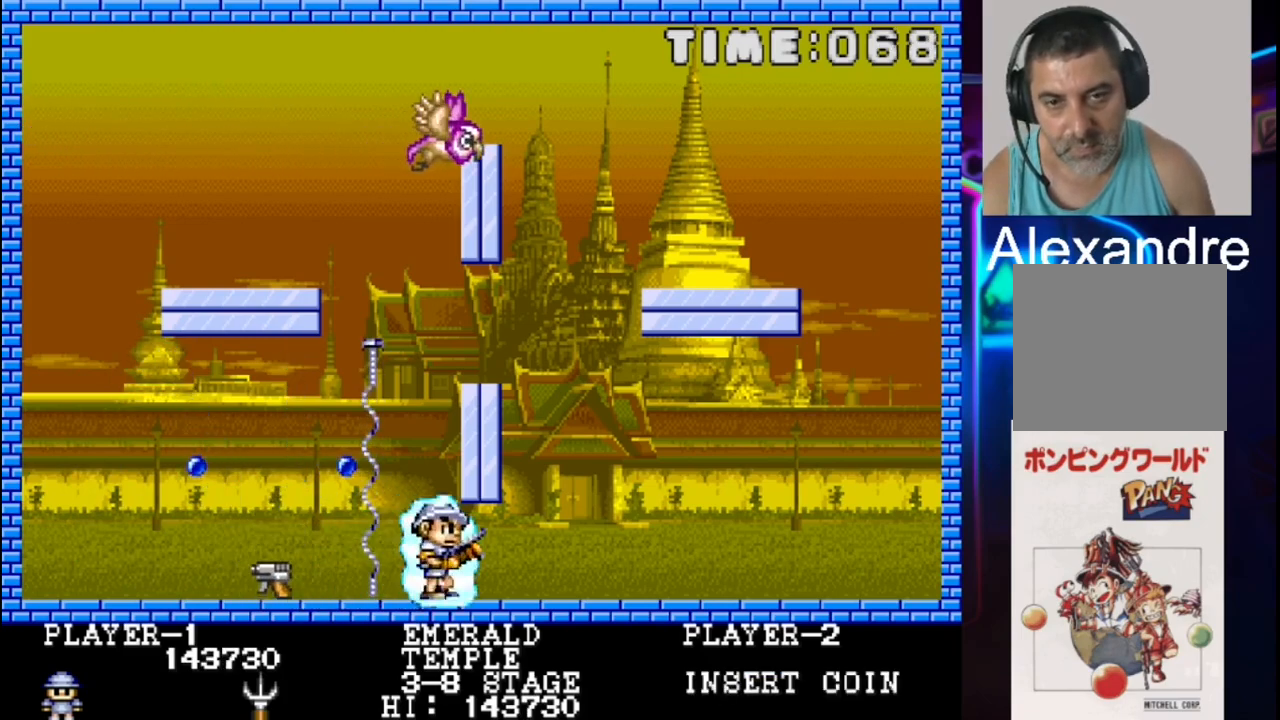
{"buttons": ["DPAD_LEFT"], "events": [[267, "DPAD_RIGHT", "up"], [383, "DPAD_LEFT", "down"]]}
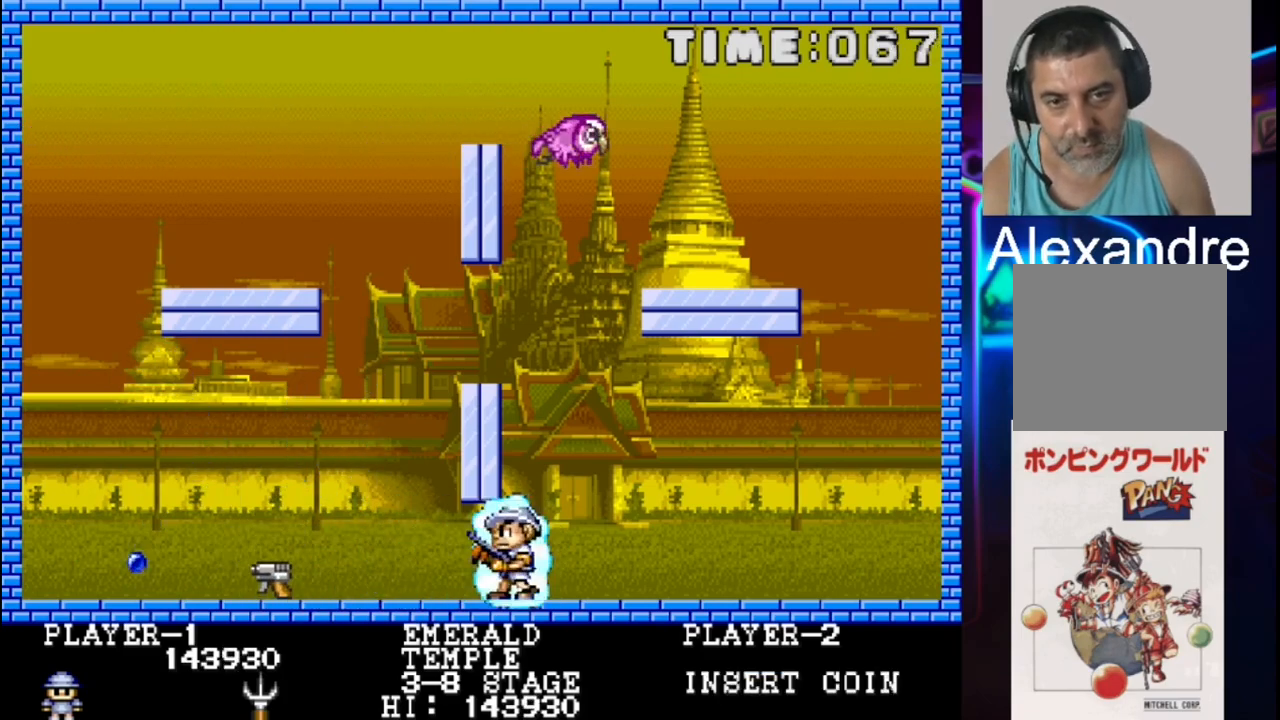
{"buttons": ["DPAD_LEFT"], "events": []}
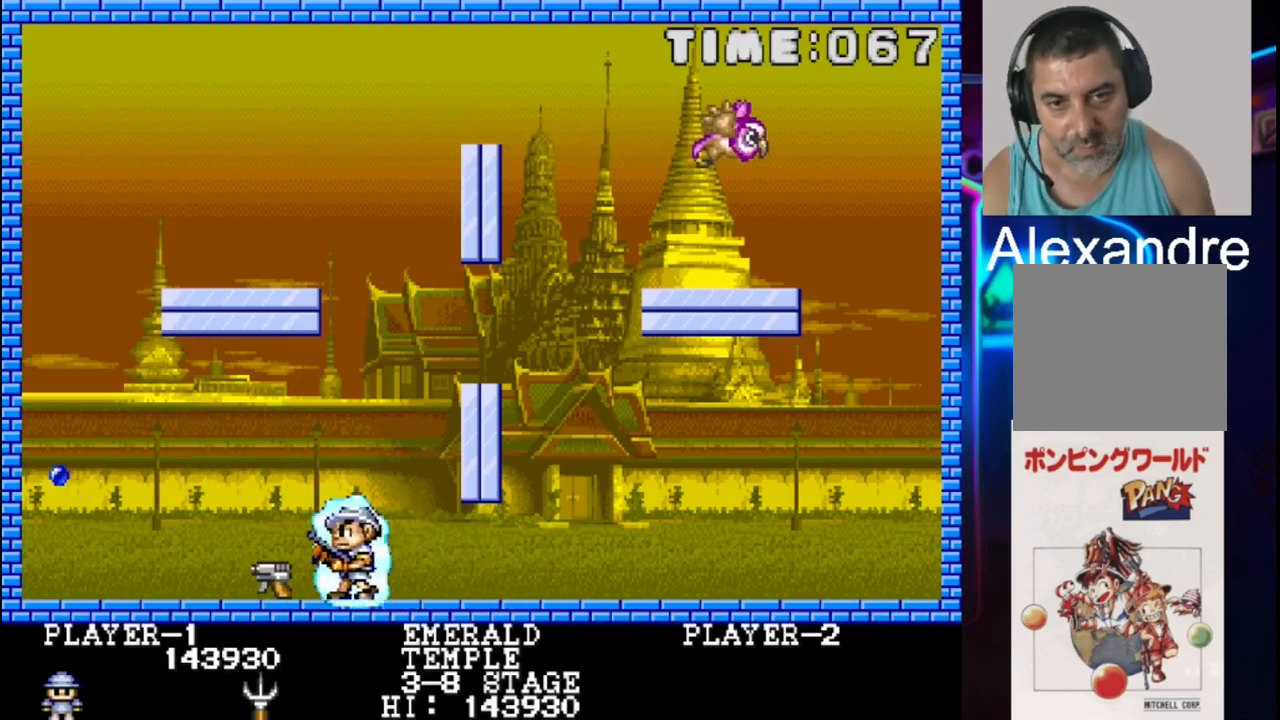
{"buttons": [], "events": [[400, "DPAD_LEFT", "up"]]}
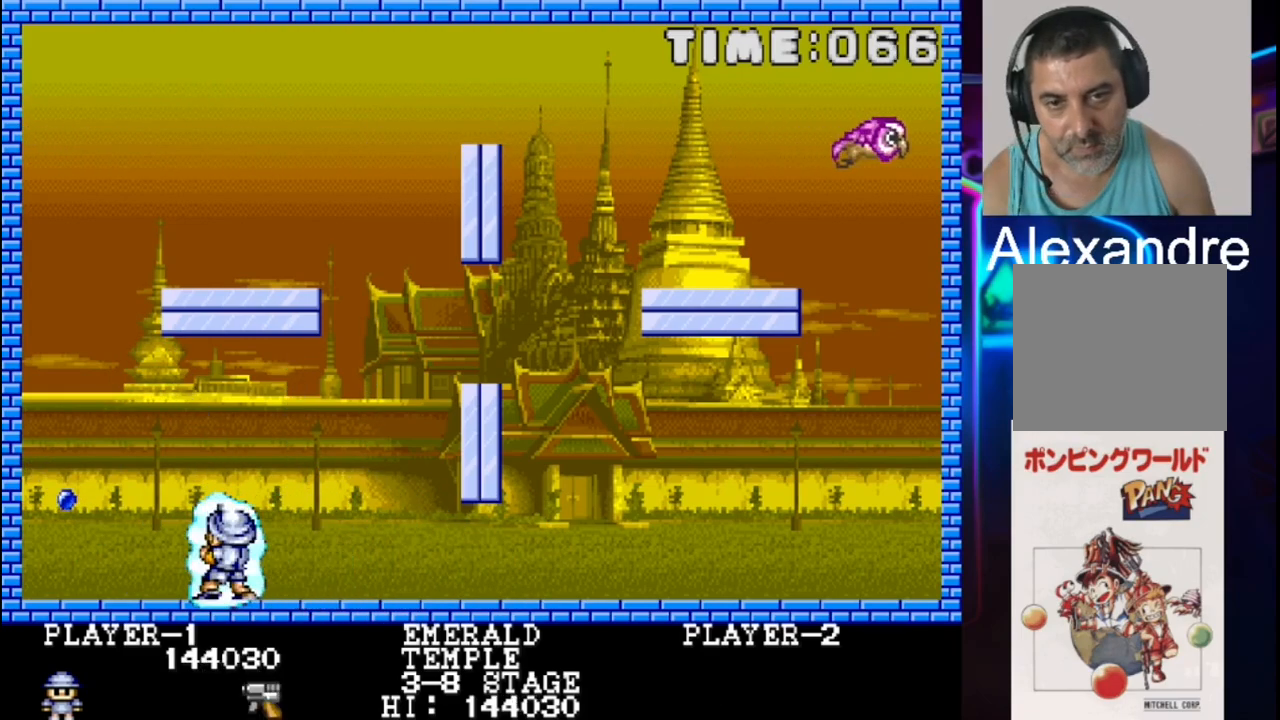
{"buttons": [], "events": []}
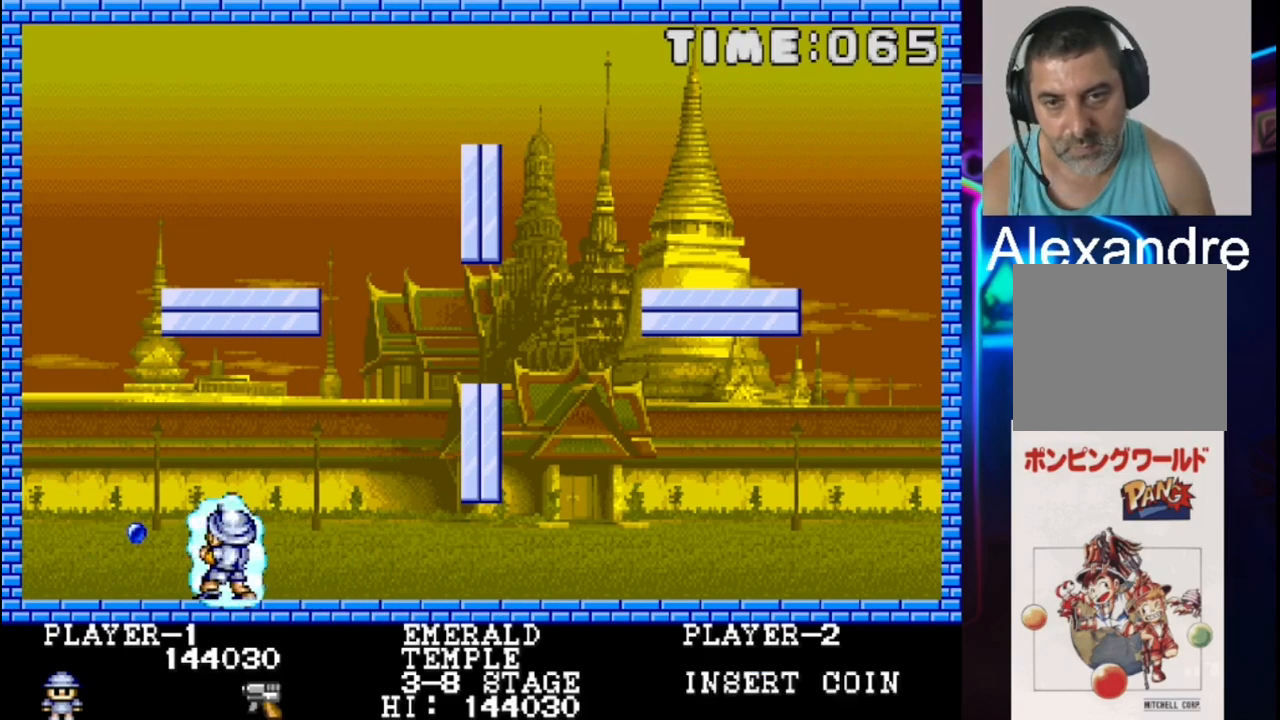
{"buttons": [], "events": [[67, "DPAD_LEFT", "down"], [133, "DPAD_LEFT", "up"], [217, "X", "down"], [350, "X", "up"], [417, "X", "down"], [483, "X", "up"]]}
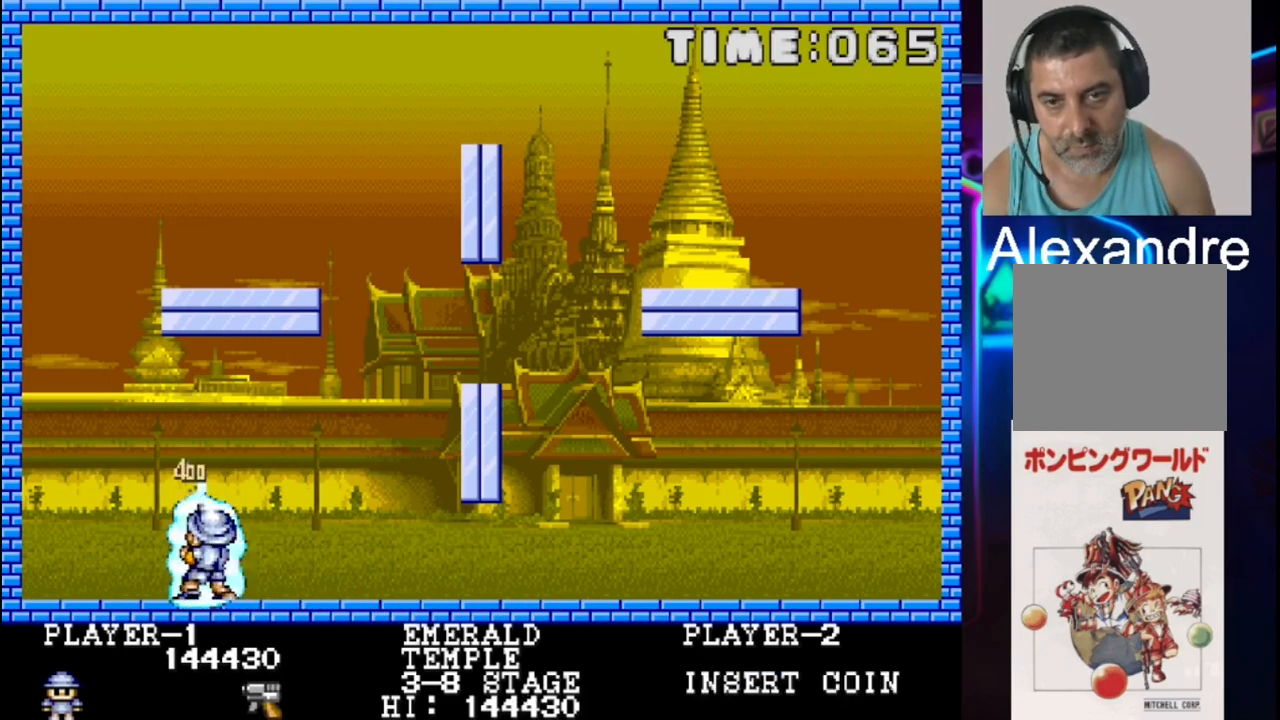
{"buttons": [], "events": []}
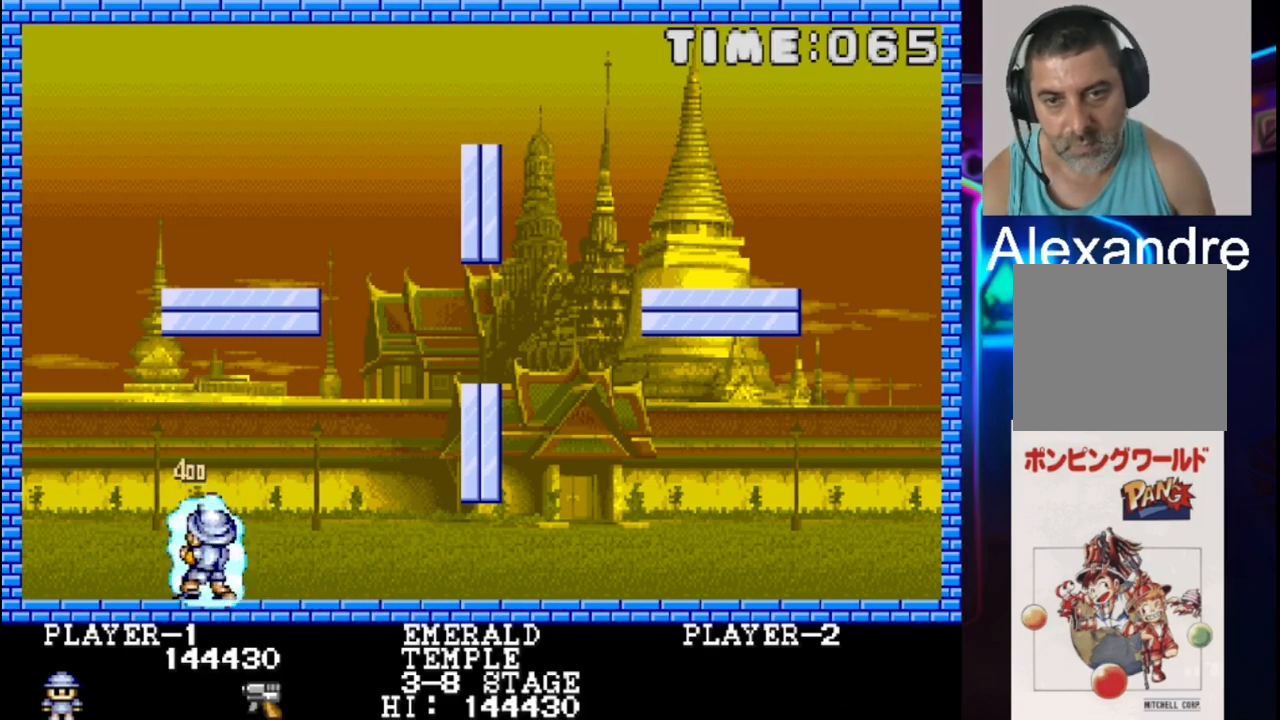
{"buttons": [], "events": []}
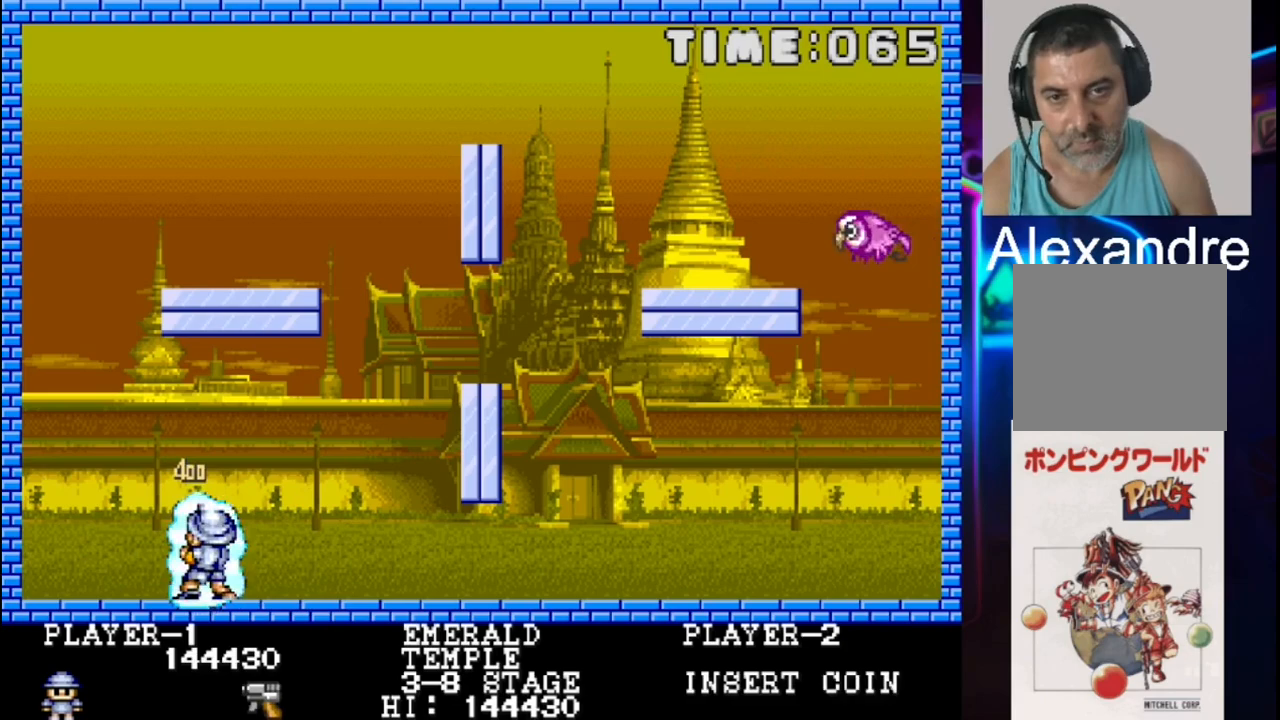
{"buttons": [], "events": []}
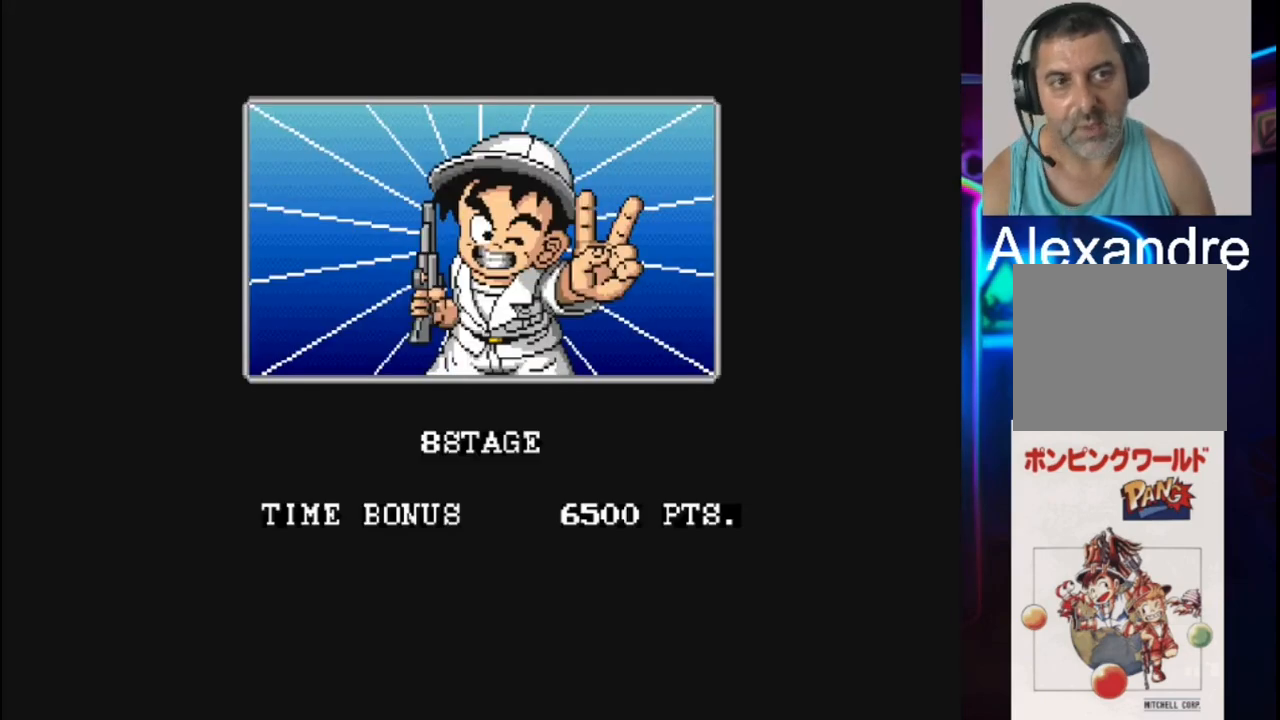
{"buttons": [], "events": []}
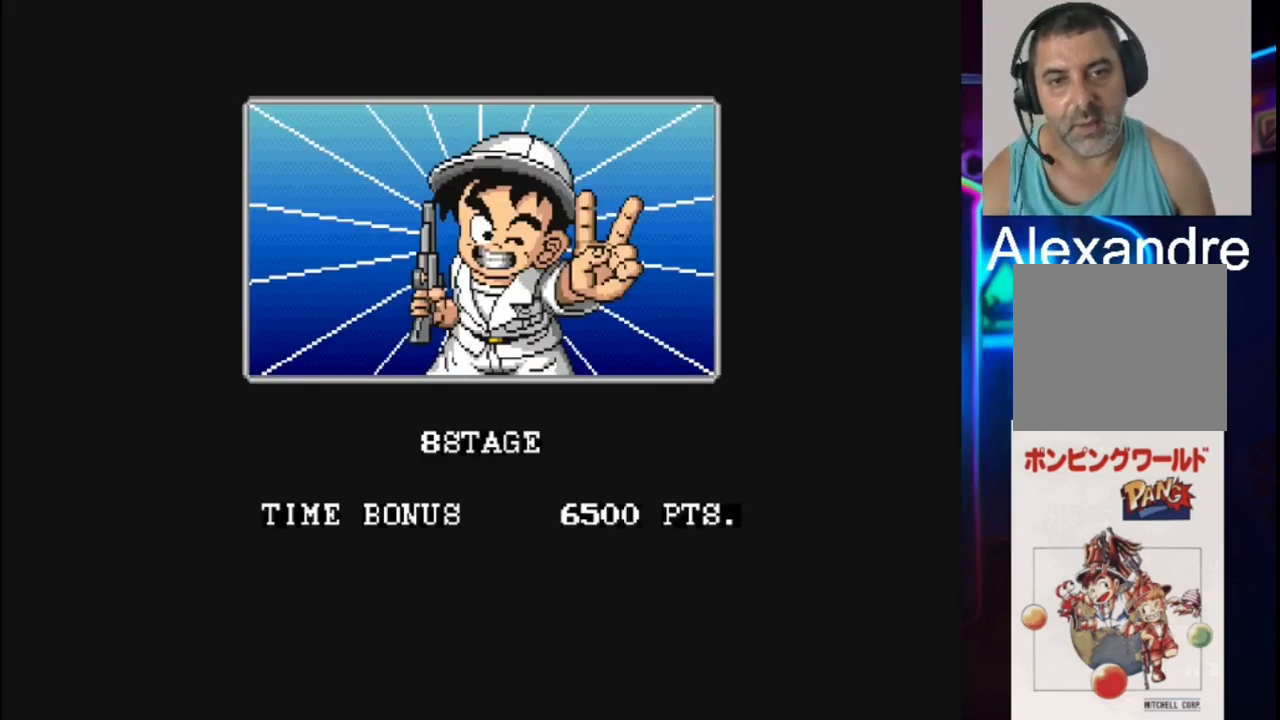
{"buttons": [], "events": []}
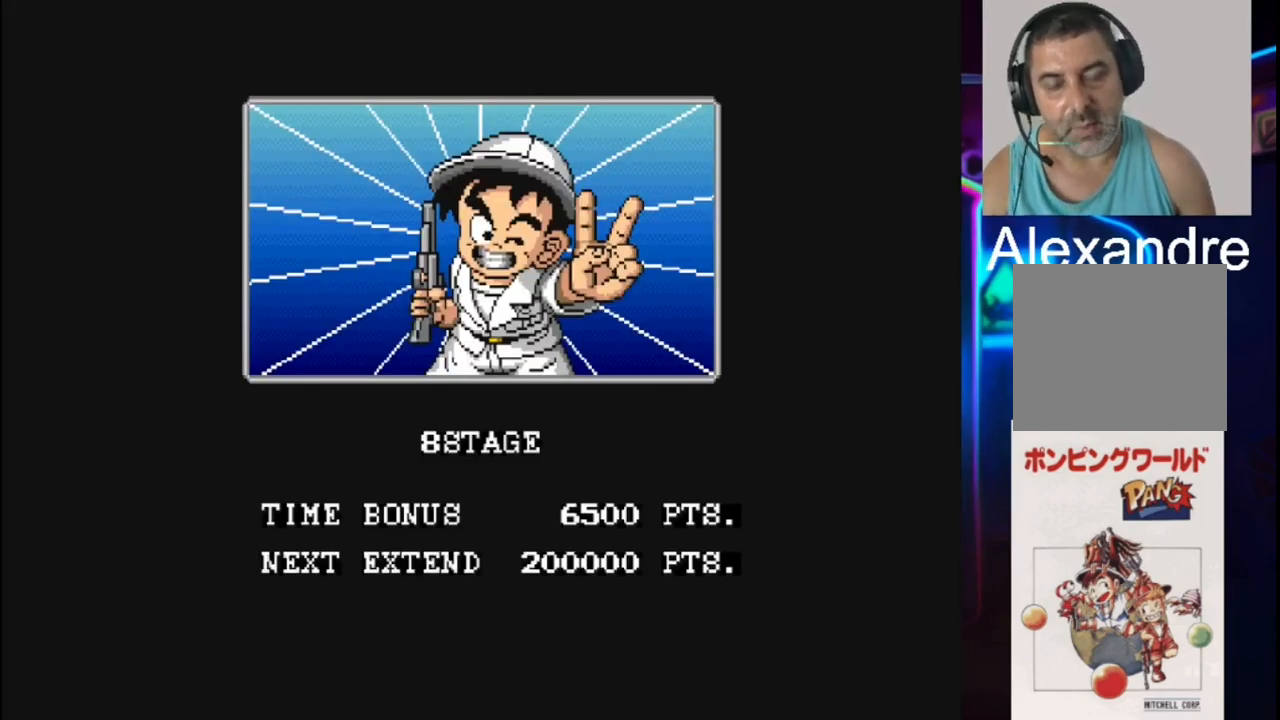
{"buttons": [], "events": []}
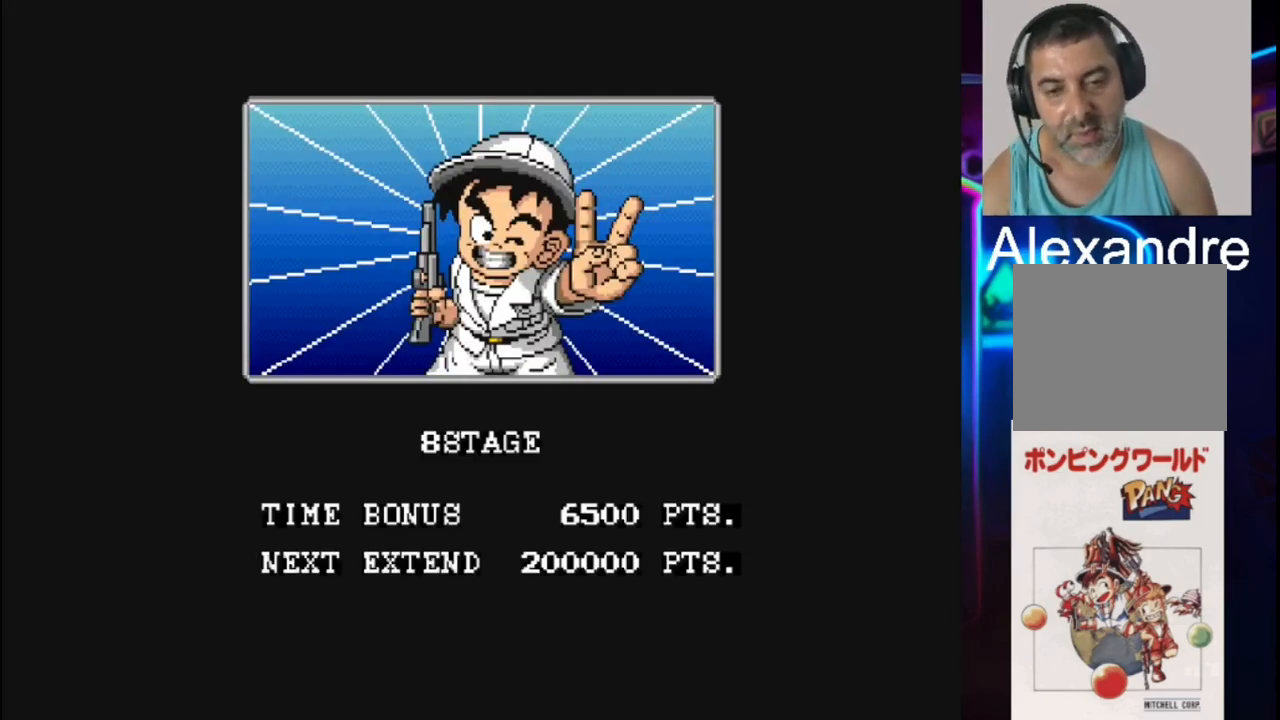
{"buttons": [], "events": []}
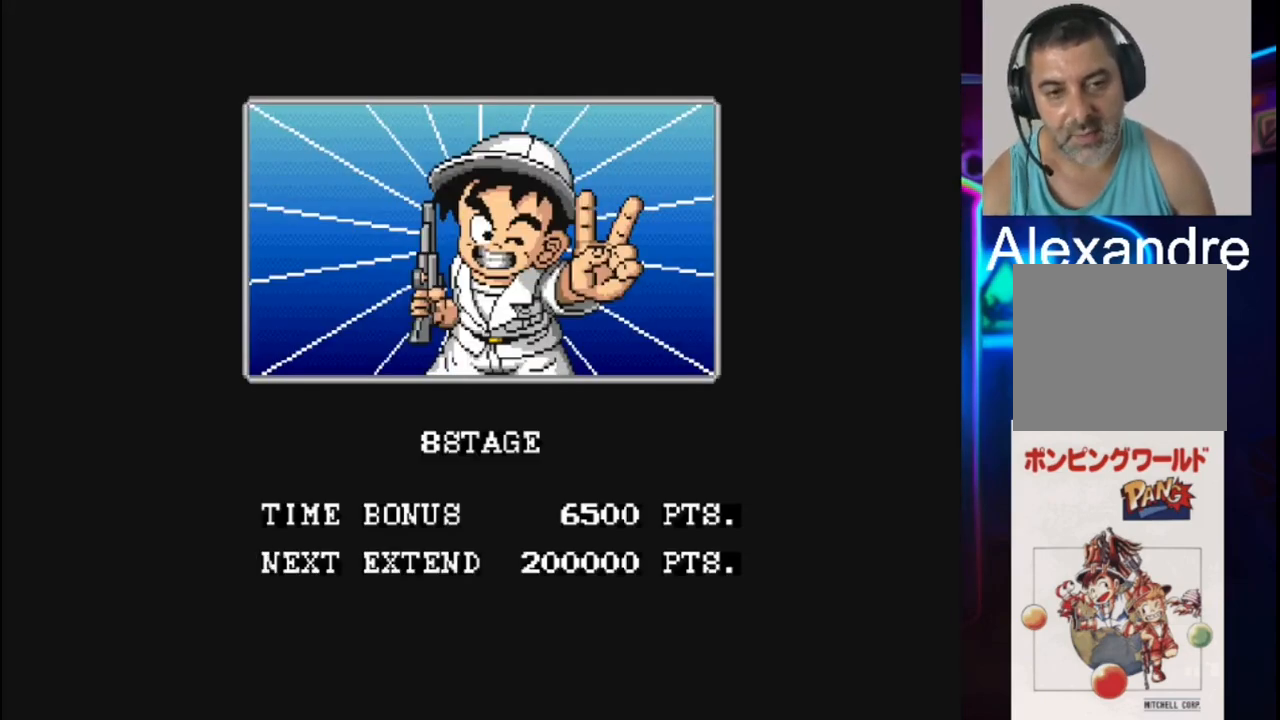
{"buttons": [], "events": []}
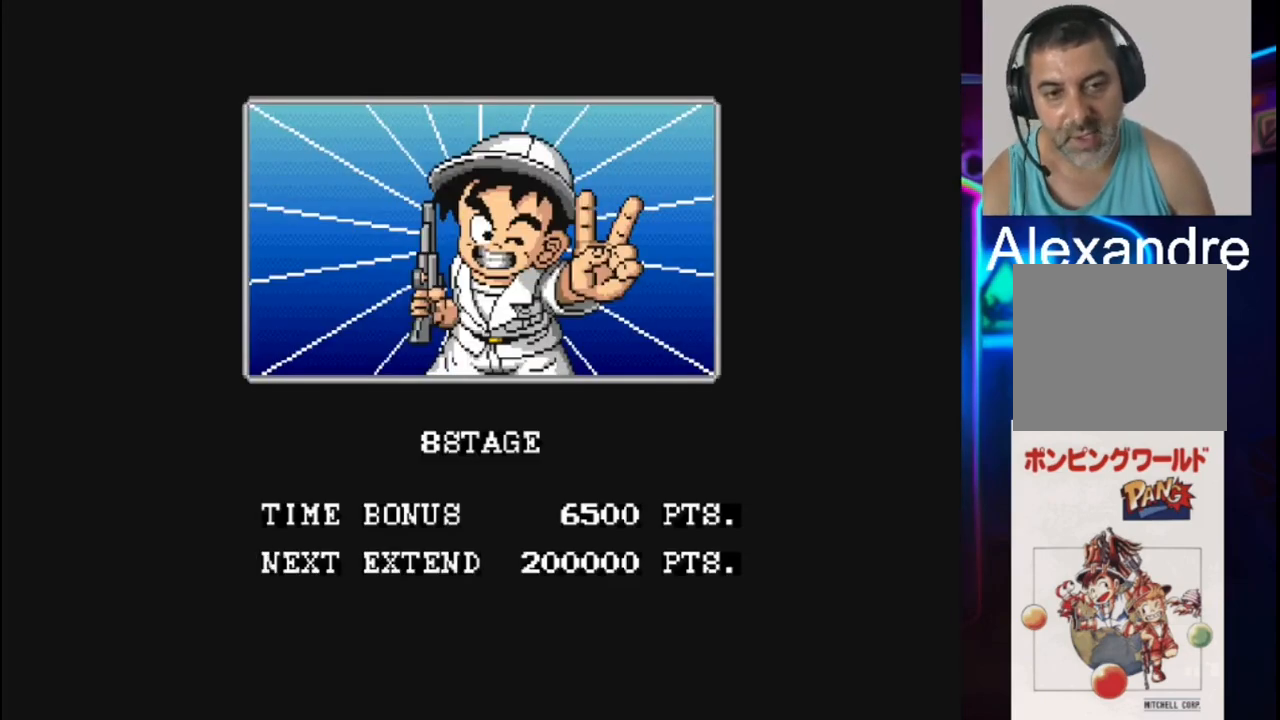
{"buttons": [], "events": []}
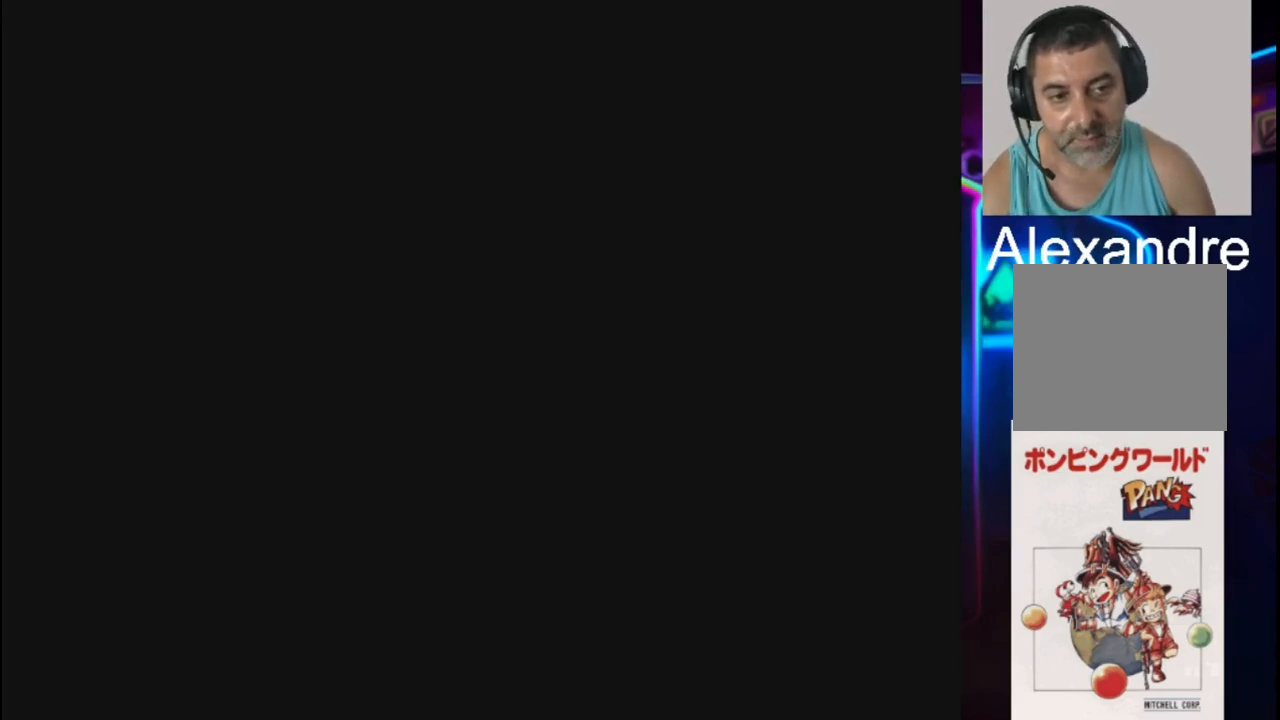
{"buttons": [], "events": []}
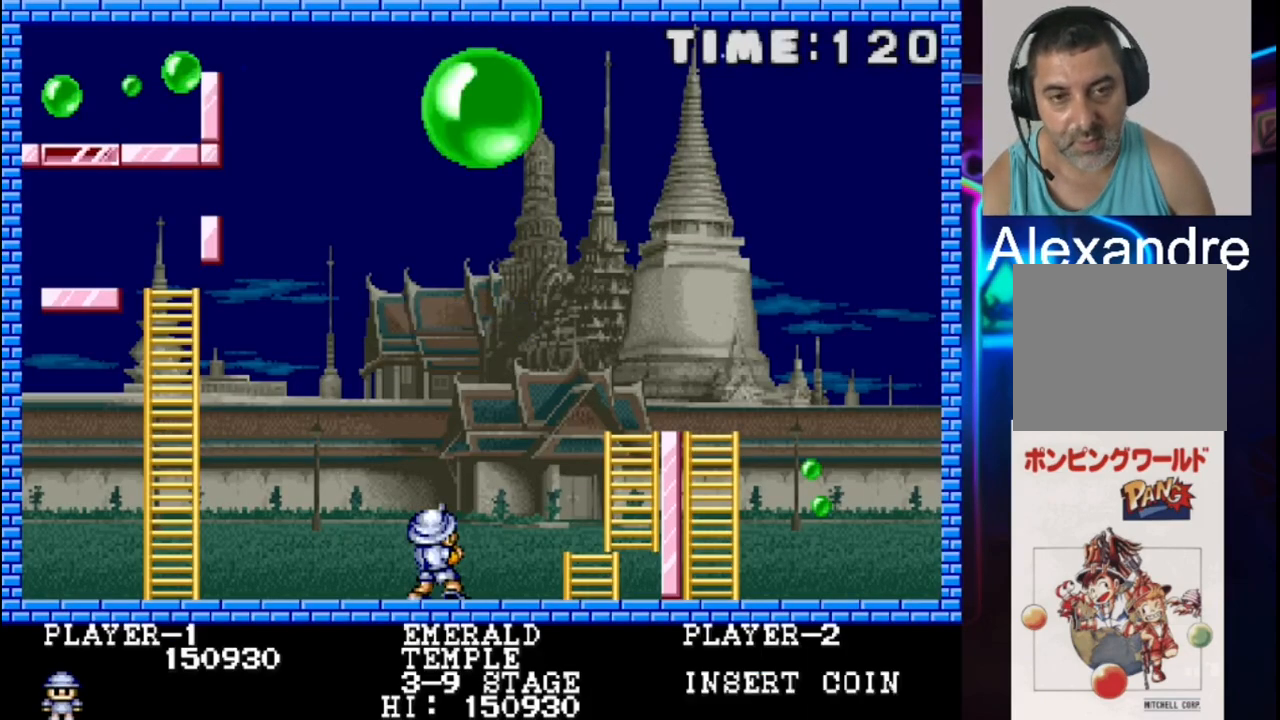
{"buttons": ["DPAD_LEFT"], "events": [[250, "DPAD_LEFT", "down"], [317, "DPAD_LEFT", "up"], [450, "DPAD_LEFT", "down"]]}
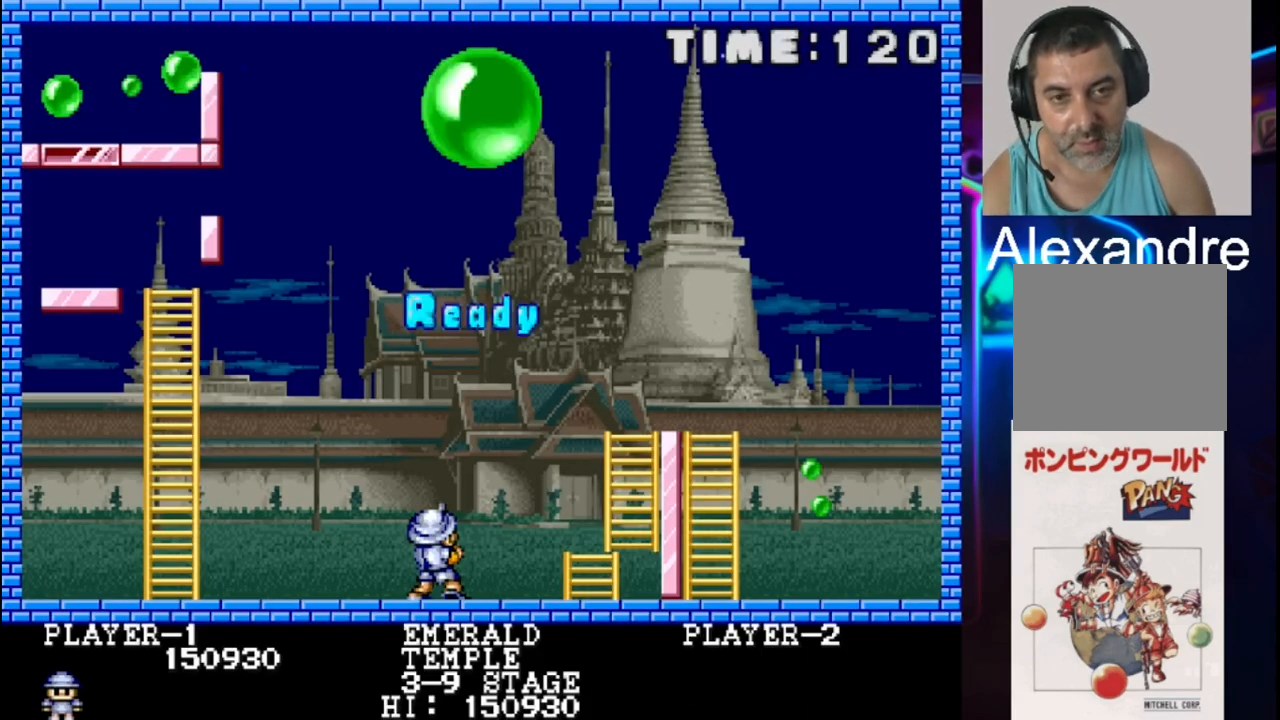
{"buttons": ["DPAD_RIGHT"], "events": [[150, "DPAD_LEFT", "up"], [150, "DPAD_RIGHT", "down"]]}
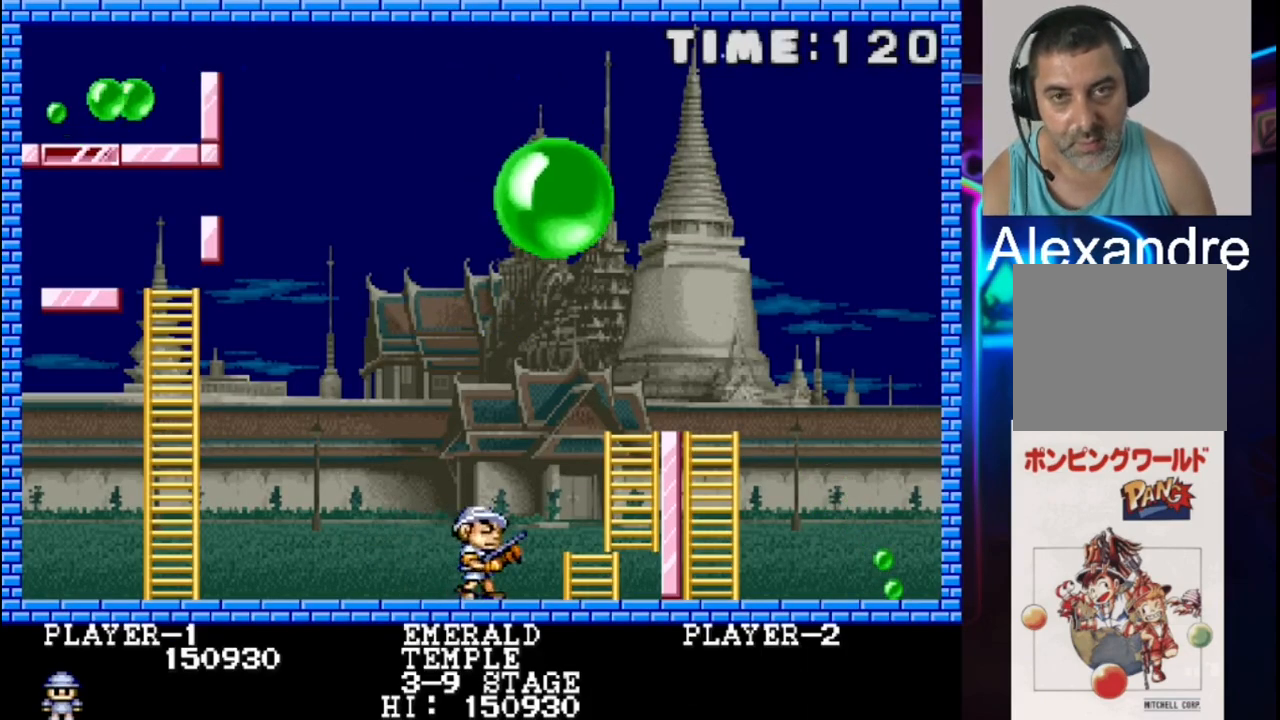
{"buttons": [], "events": [[383, "DPAD_RIGHT", "up"]]}
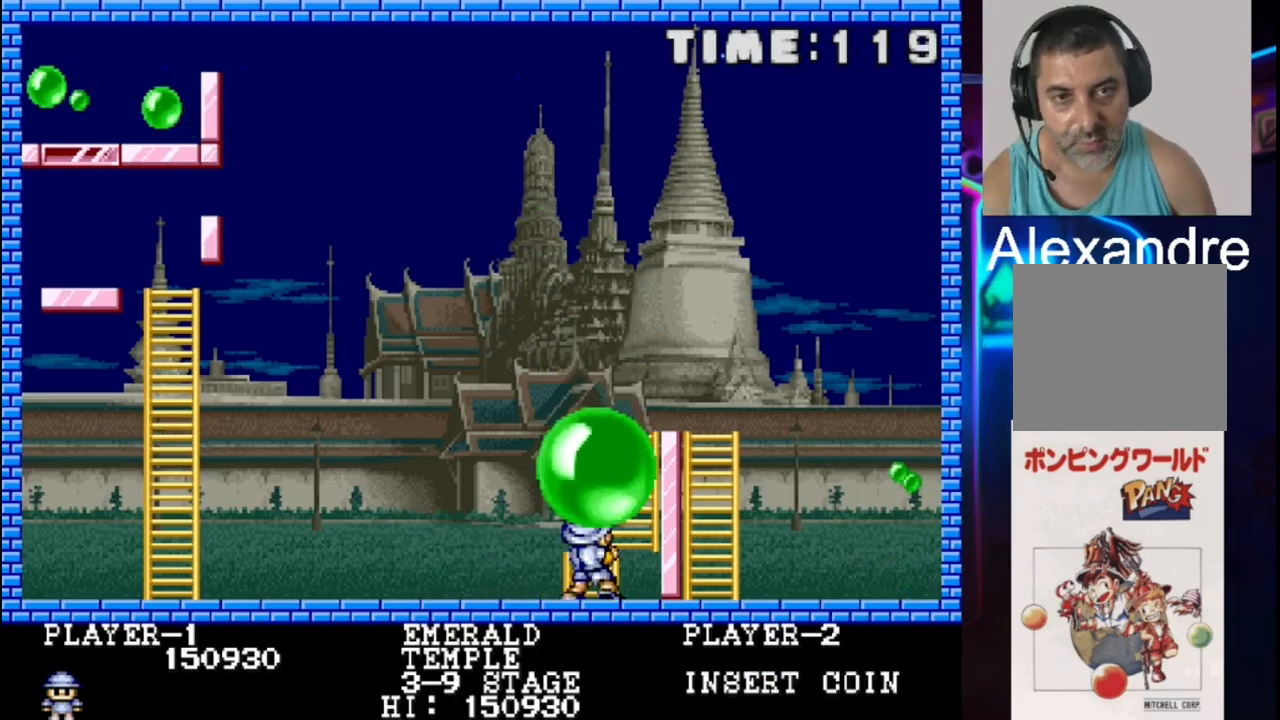
{"buttons": ["X"], "events": [[83, "DPAD_LEFT", "down"], [150, "X", "down"], [217, "DPAD_LEFT", "up"], [283, "X", "up"], [367, "X", "down"]]}
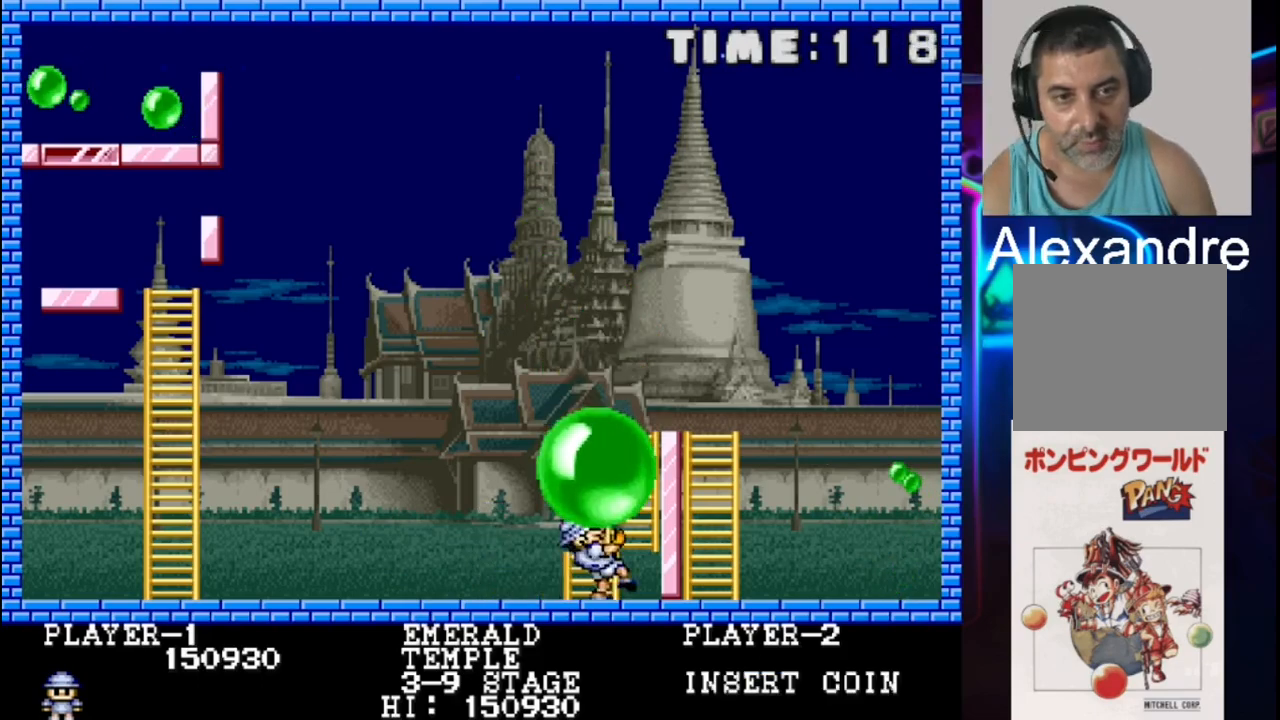
{"buttons": [], "events": [[50, "X", "up"]]}
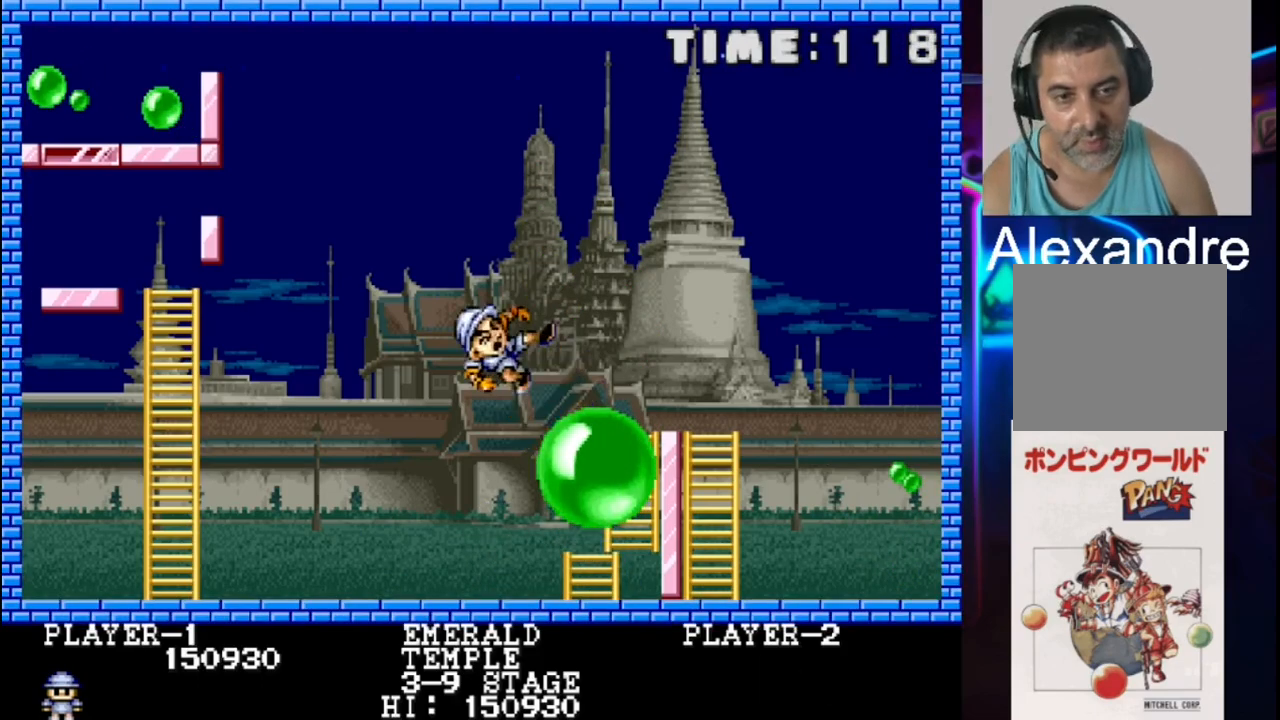
{"buttons": [], "events": []}
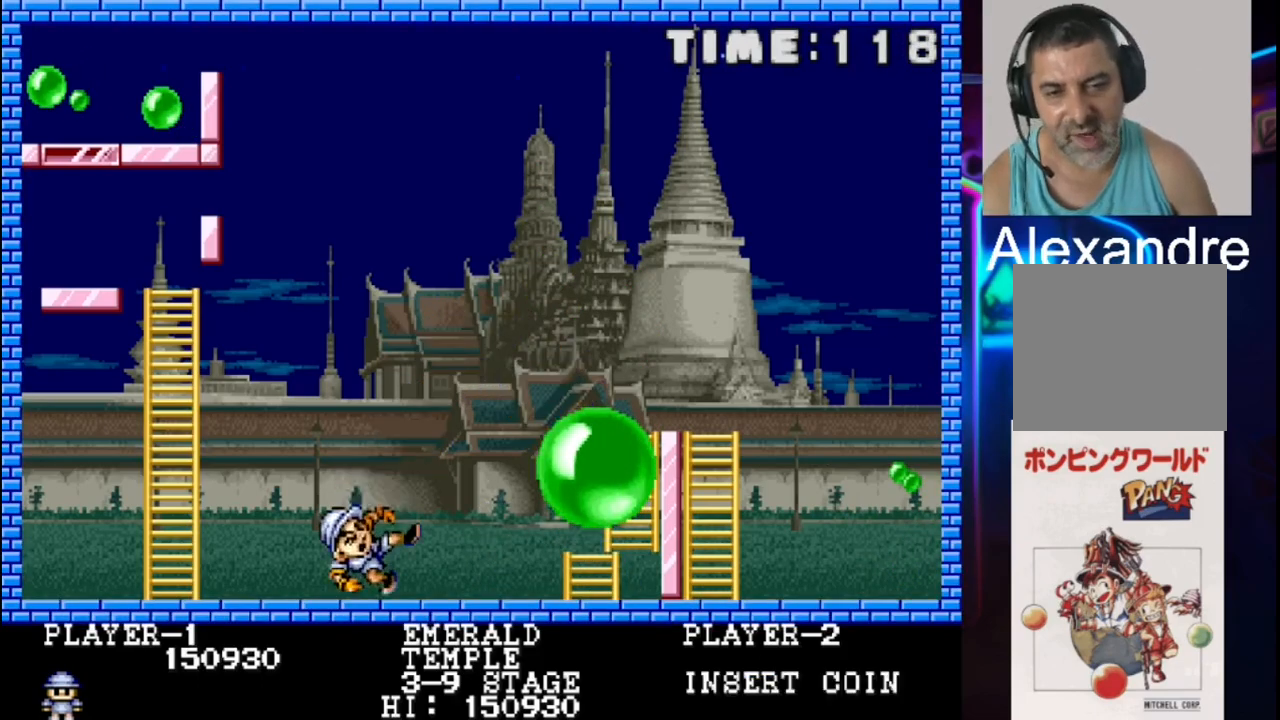
{"buttons": [], "events": []}
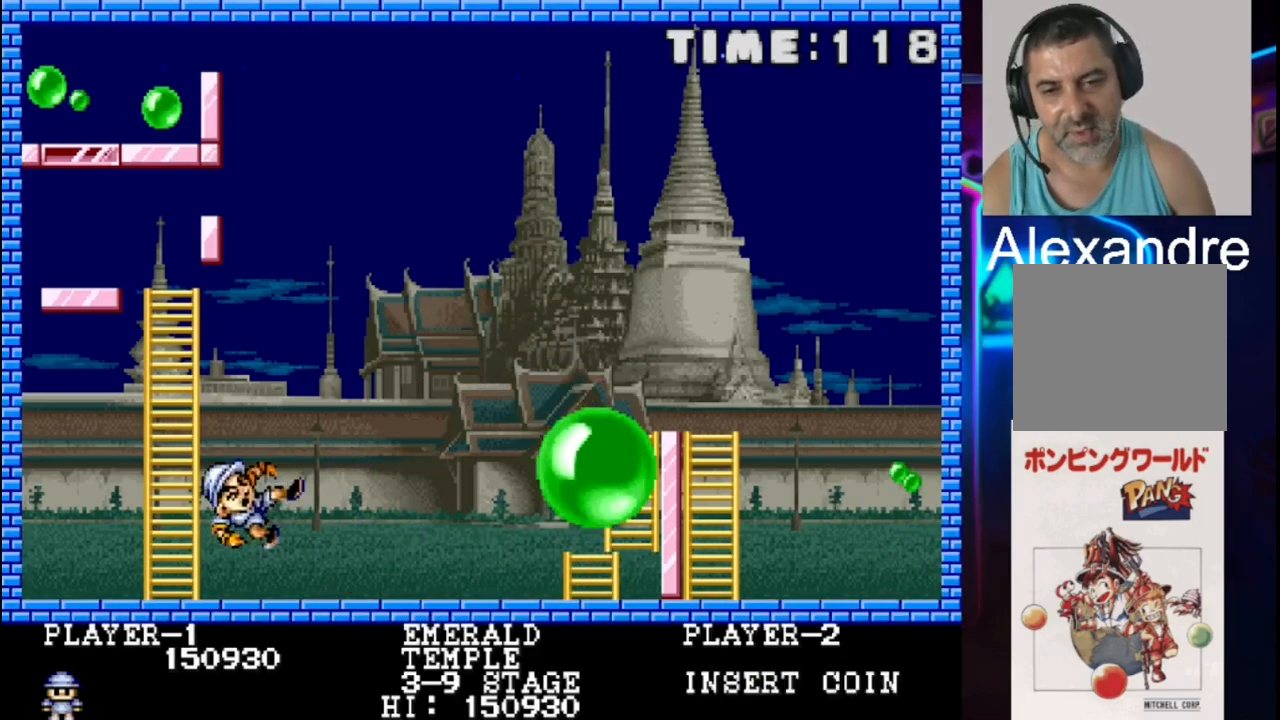
{"buttons": [], "events": []}
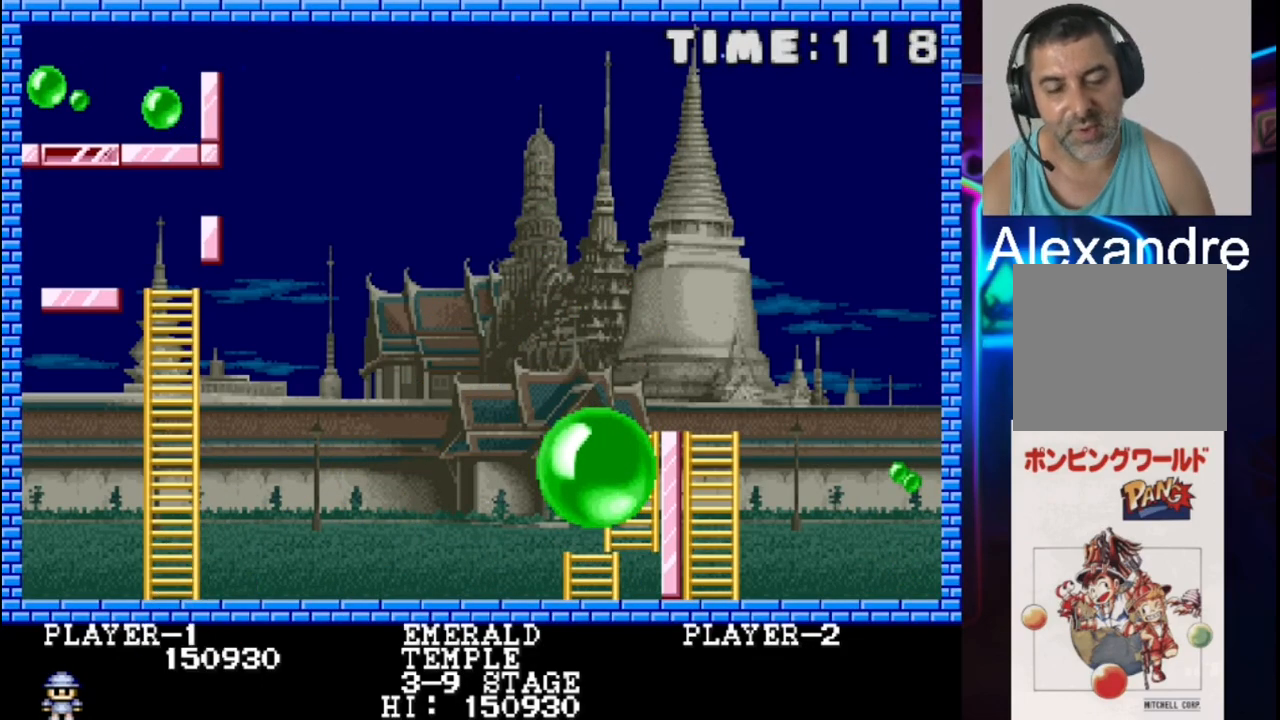
{"buttons": [], "events": []}
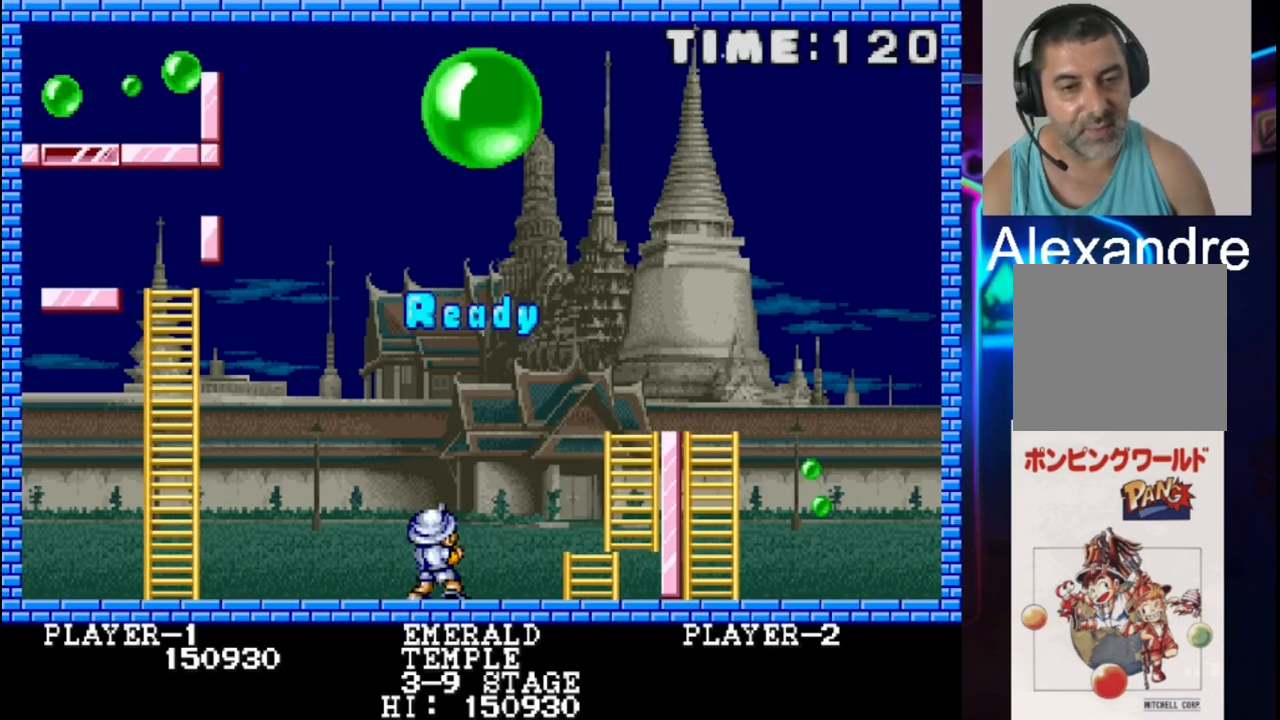
{"buttons": ["DPAD_RIGHT"], "events": [[83, "DPAD_RIGHT", "down"], [217, "DPAD_RIGHT", "up"], [417, "DPAD_RIGHT", "down"]]}
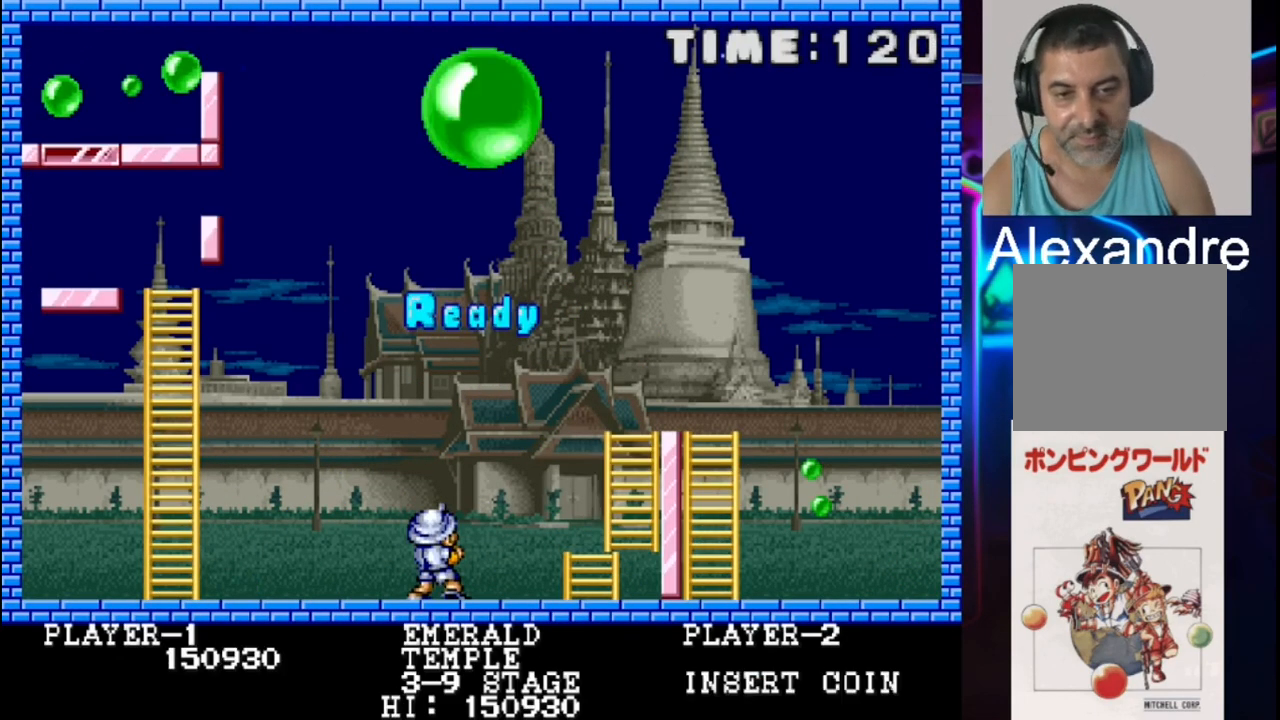
{"buttons": ["DPAD_RIGHT"], "events": []}
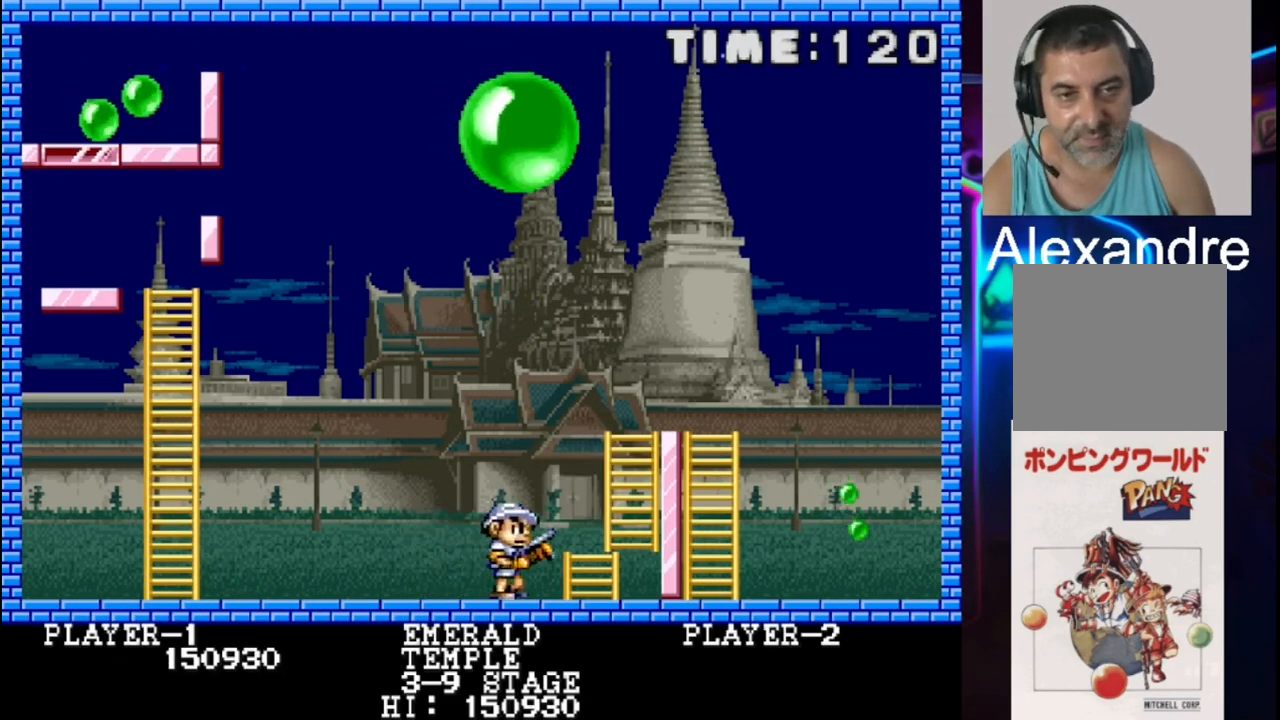
{"buttons": ["DPAD_LEFT"], "events": [[83, "DPAD_RIGHT", "up"], [83, "X", "down"], [217, "X", "up"], [283, "DPAD_LEFT", "down"]]}